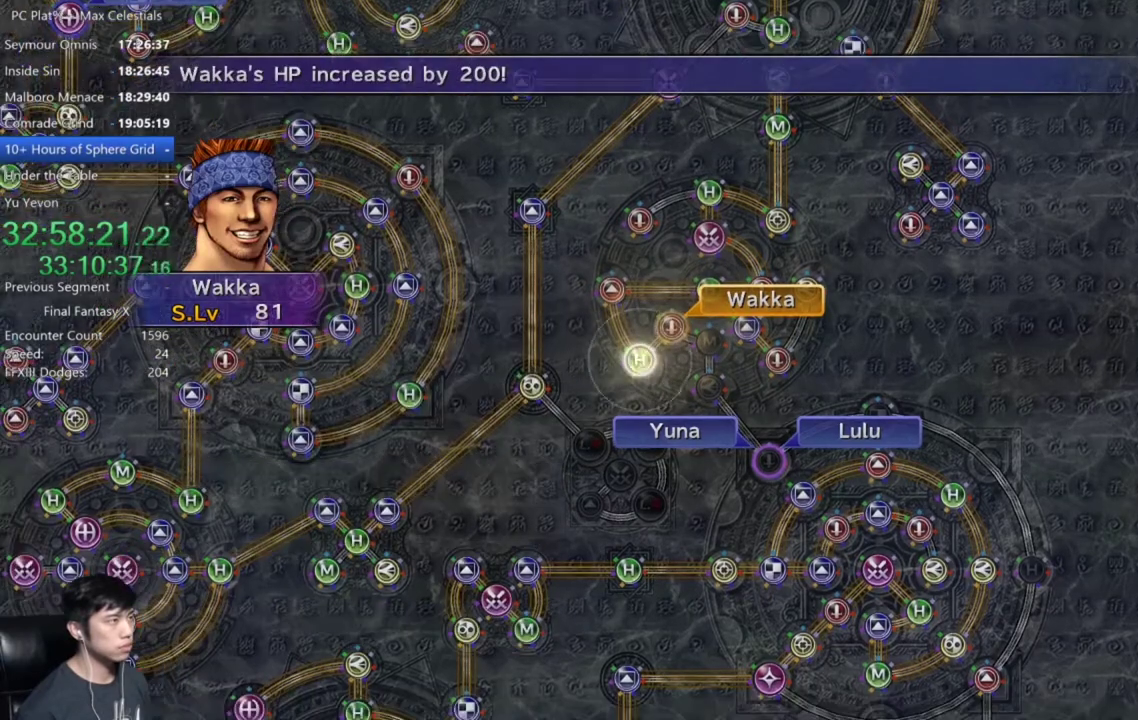
Gameplay with a controller (Xbox layout); each line is a JSON object with the inputs held at the frame after it. "events" lists button and stick changes between this image and that frame as [ms after this image, input, new state], when the widget could be followed in between. Not read: START.
{"buttons": [], "left_stick": "center", "right_stick": "center"}
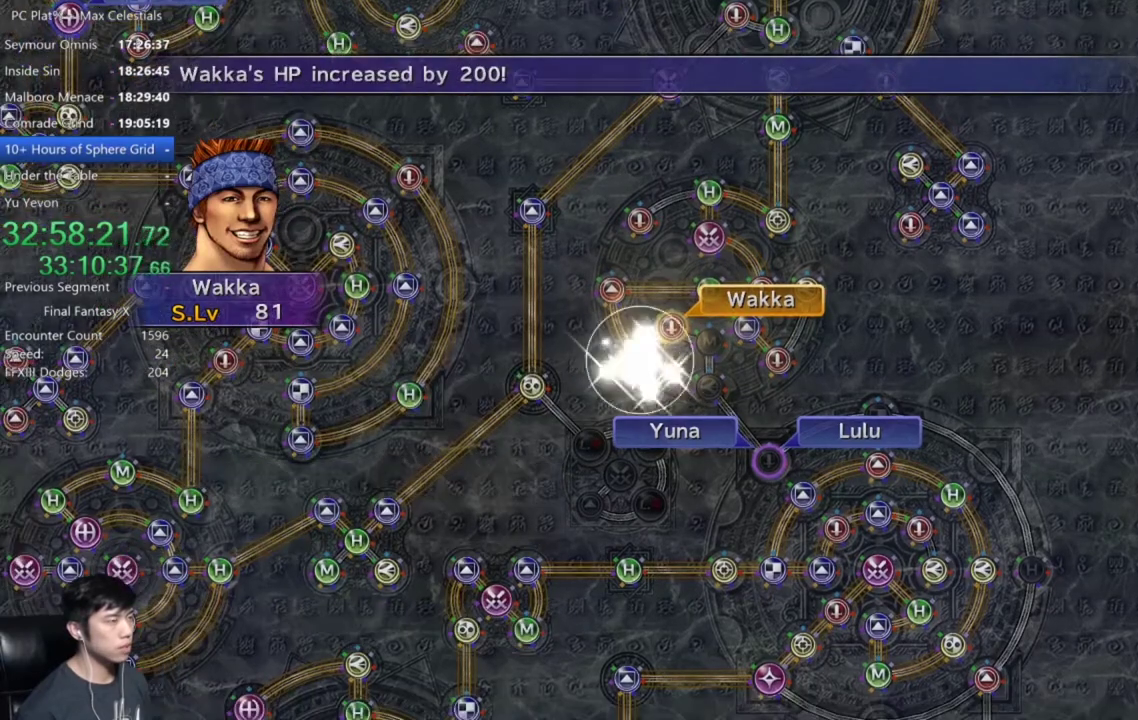
{"buttons": ["A"], "left_stick": "center", "right_stick": "center", "events": [[267, "A", "down"], [334, "A", "up"], [468, "A", "down"]]}
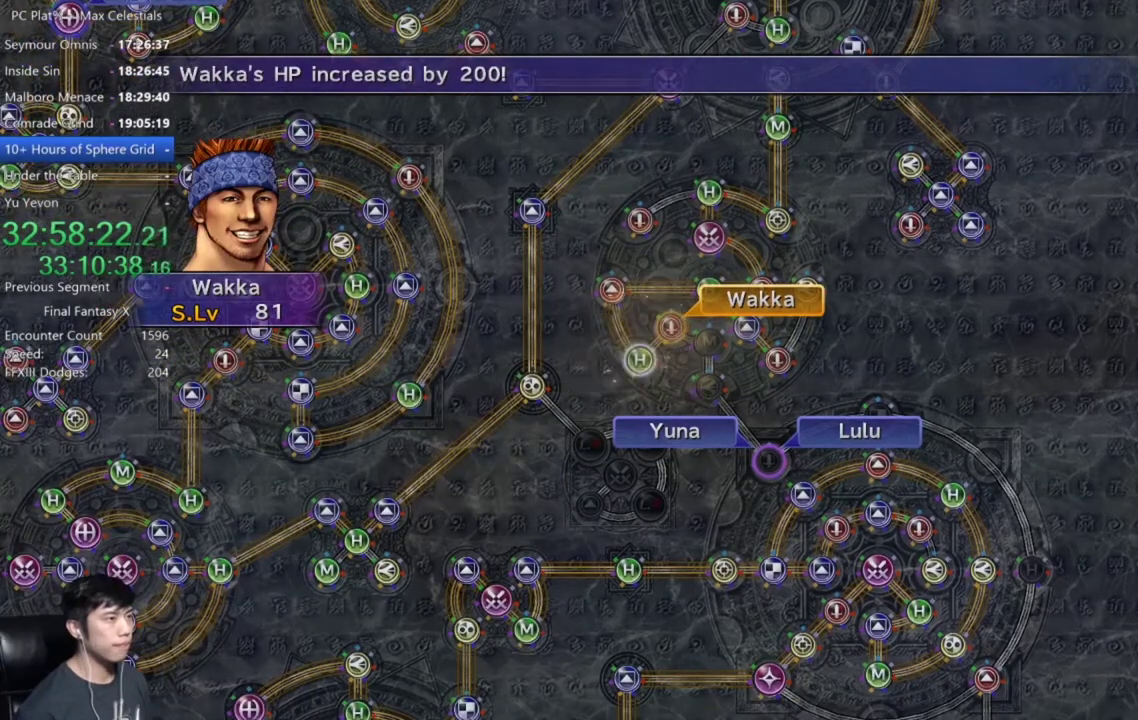
{"buttons": [], "left_stick": "center", "right_stick": "center", "events": [[67, "A", "up"], [167, "A", "down"], [234, "A", "up"], [334, "A", "down"], [434, "A", "up"]]}
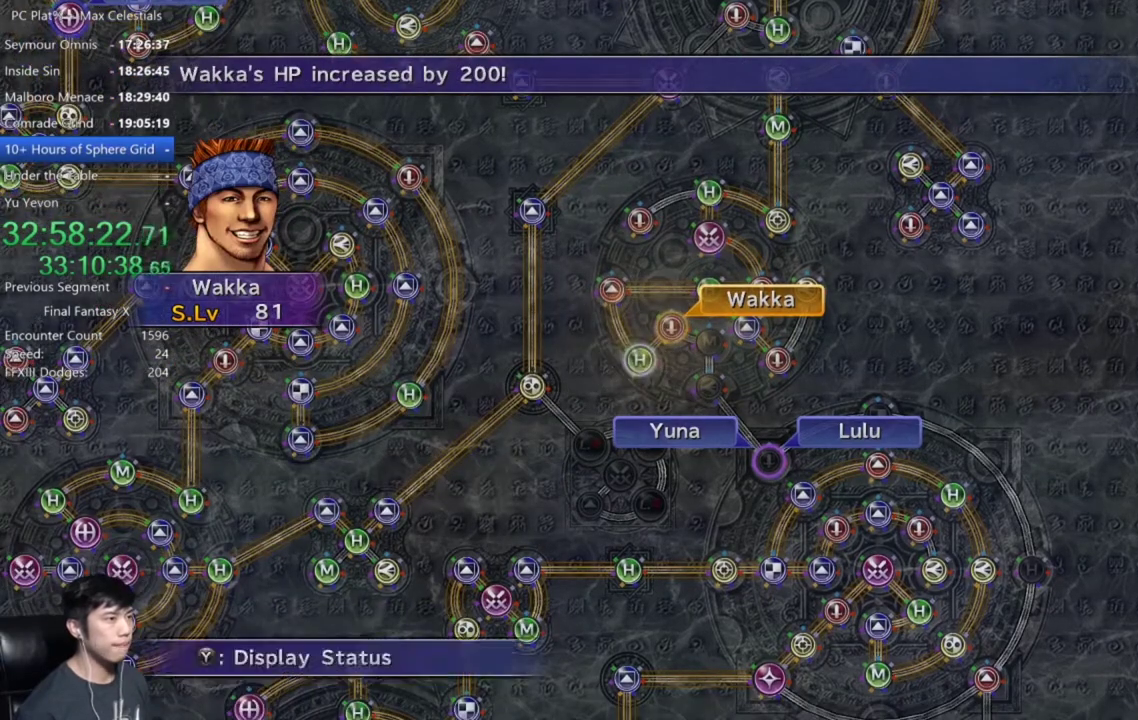
{"buttons": ["A"], "left_stick": "center", "right_stick": "center", "events": [[134, "A", "down"], [201, "A", "up"], [334, "DPAD_UP", "down"], [401, "DPAD_UP", "up"], [468, "A", "down"]]}
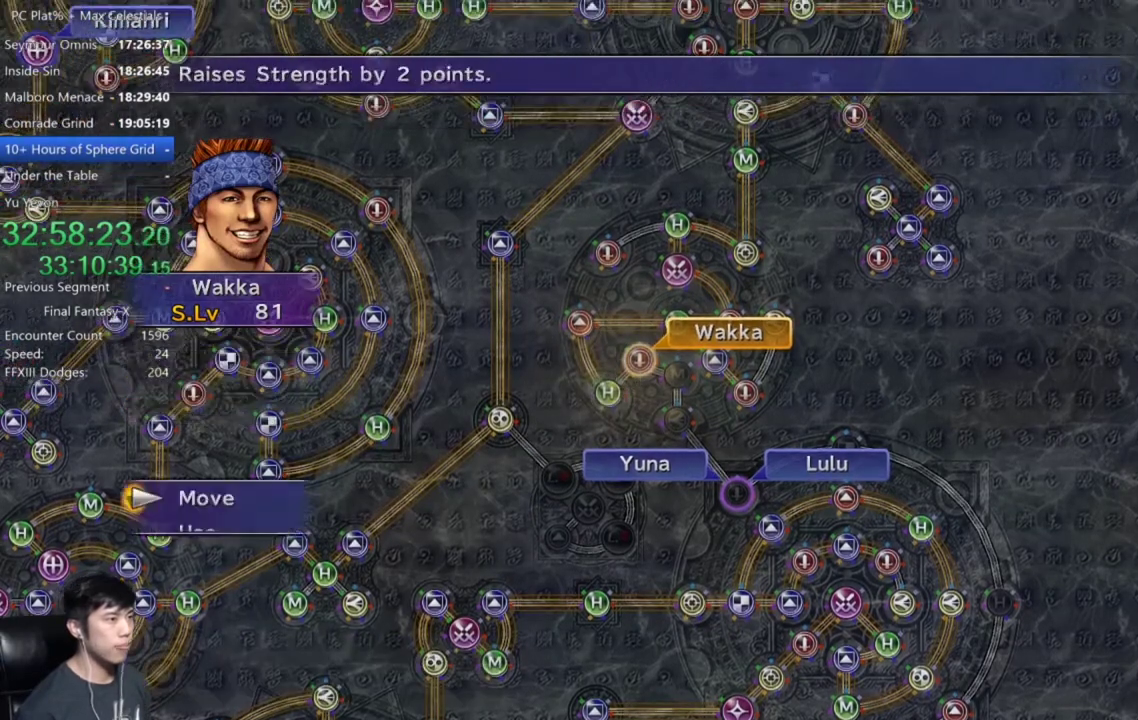
{"buttons": [], "left_stick": "center", "right_stick": "center", "events": [[33, "A", "up"], [67, "left_stick", "down-right"], [267, "left_stick", "center"], [434, "A", "down"], [500, "A", "up"]]}
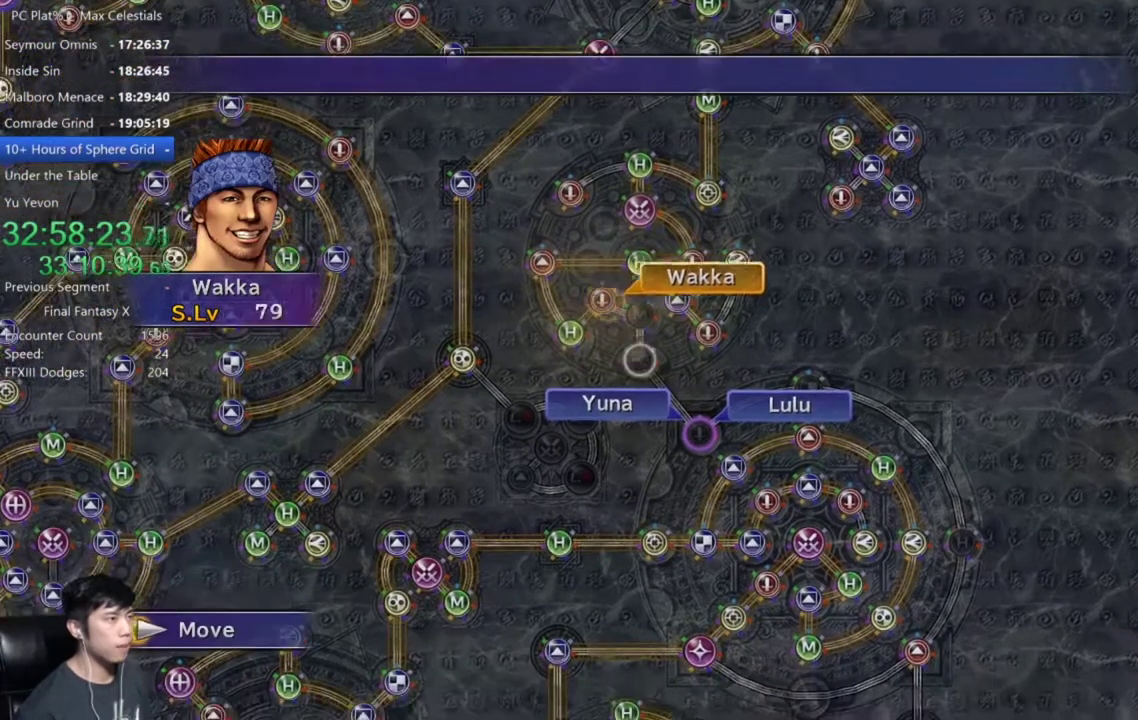
{"buttons": ["A"], "left_stick": "center", "right_stick": "center", "events": [[468, "A", "down"]]}
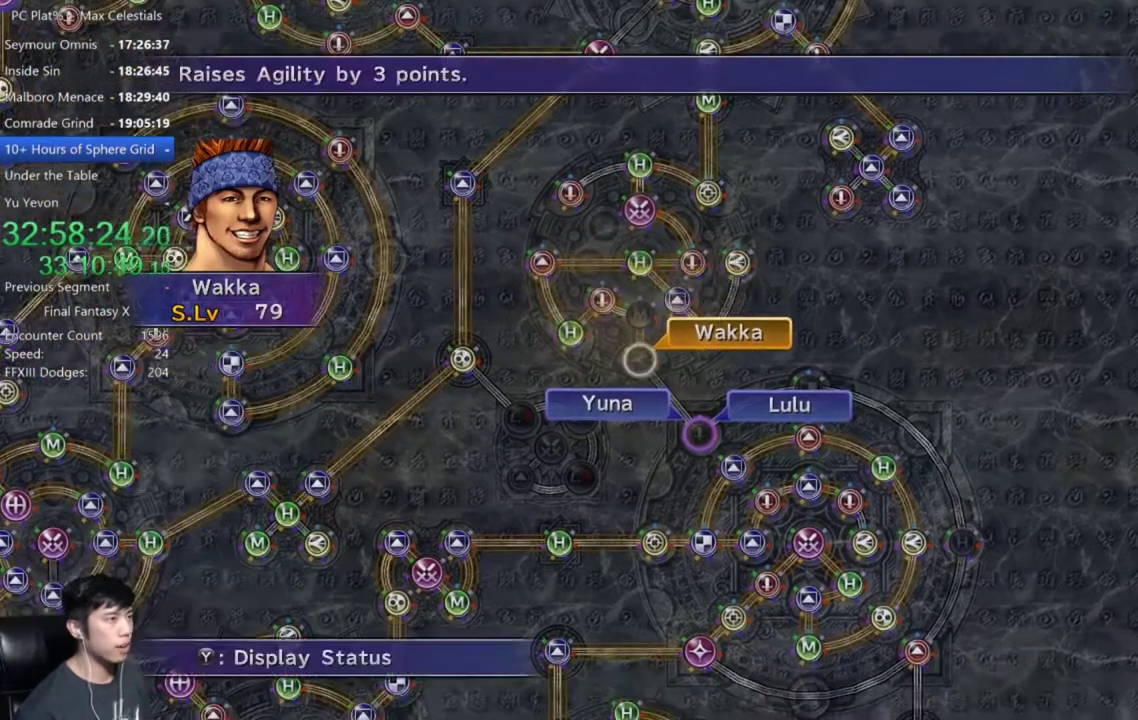
{"buttons": [], "left_stick": "center", "right_stick": "center", "events": [[33, "A", "up"], [100, "A", "down"], [200, "A", "up"], [200, "DPAD_DOWN", "down"], [300, "DPAD_DOWN", "up"]]}
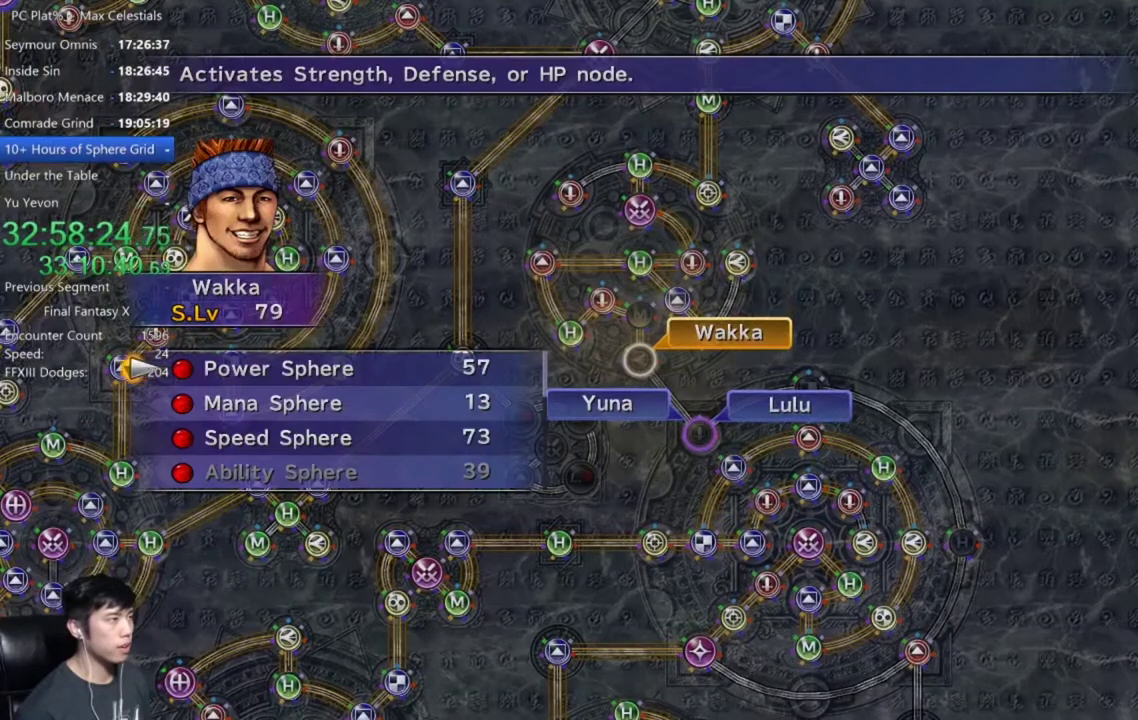
{"buttons": ["A"], "left_stick": "center", "right_stick": "center", "events": [[67, "DPAD_DOWN", "down"], [167, "DPAD_DOWN", "up"], [267, "DPAD_UP", "down"], [301, "A", "down"], [367, "DPAD_UP", "up"], [401, "A", "up"], [468, "A", "down"]]}
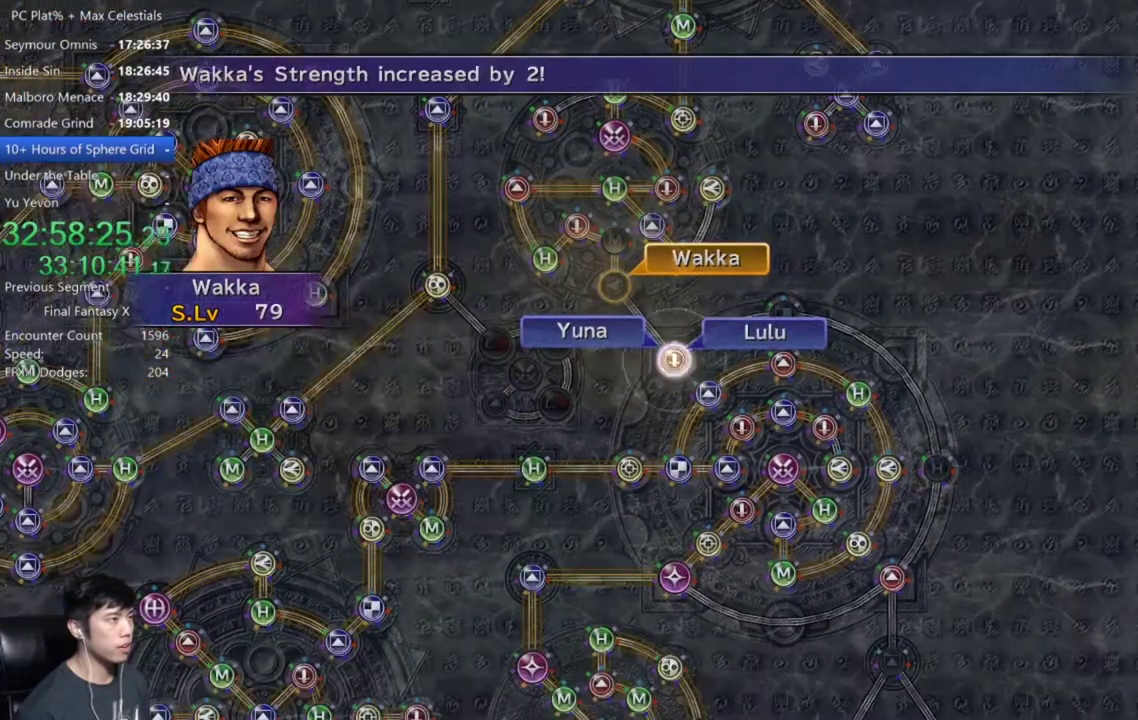
{"buttons": [], "left_stick": "center", "right_stick": "center", "events": [[267, "A", "up"]]}
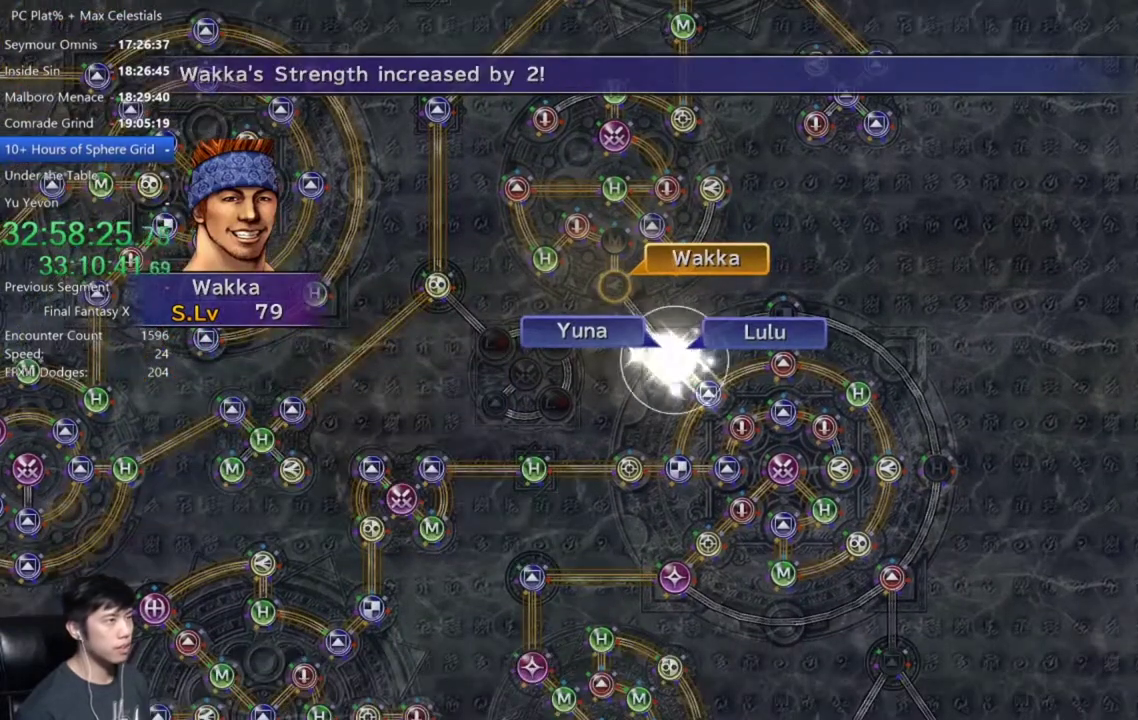
{"buttons": [], "left_stick": "center", "right_stick": "center", "events": [[267, "A", "down"], [334, "A", "up"]]}
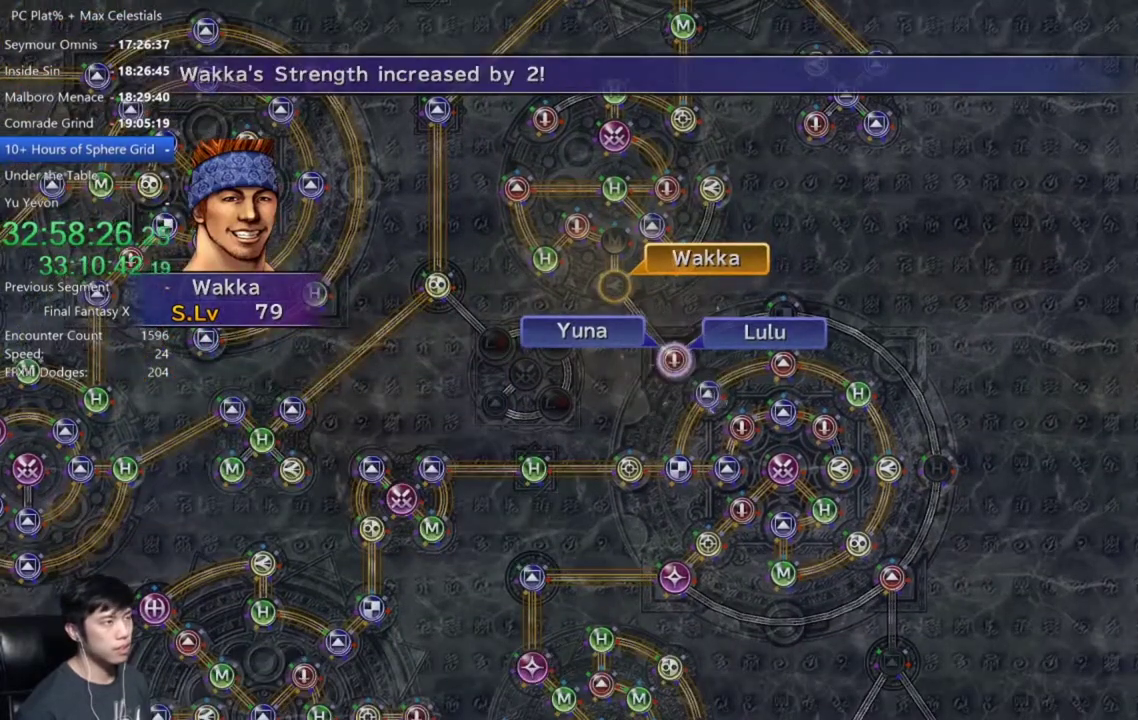
{"buttons": [], "left_stick": "center", "right_stick": "center", "events": [[100, "A", "down"], [167, "A", "up"], [267, "A", "down"], [334, "A", "up"]]}
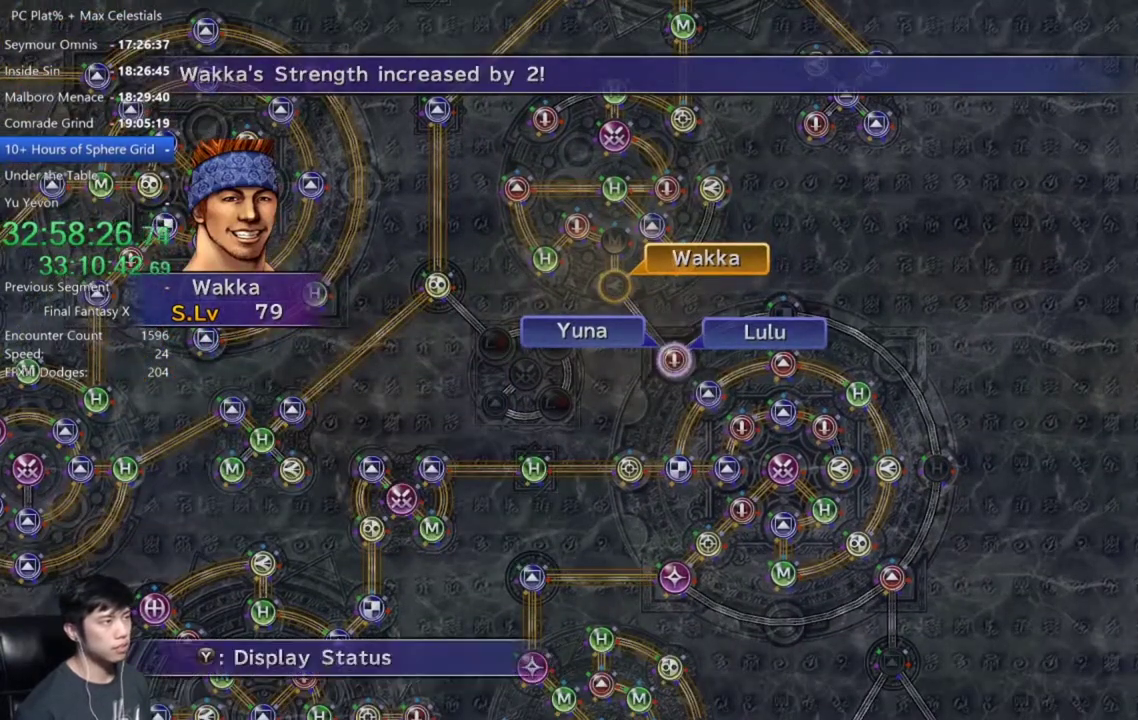
{"buttons": ["DPAD_DOWN"], "left_stick": "center", "right_stick": "center", "events": [[67, "A", "down"], [134, "A", "up"], [234, "A", "down"], [334, "A", "up"], [501, "DPAD_DOWN", "down"]]}
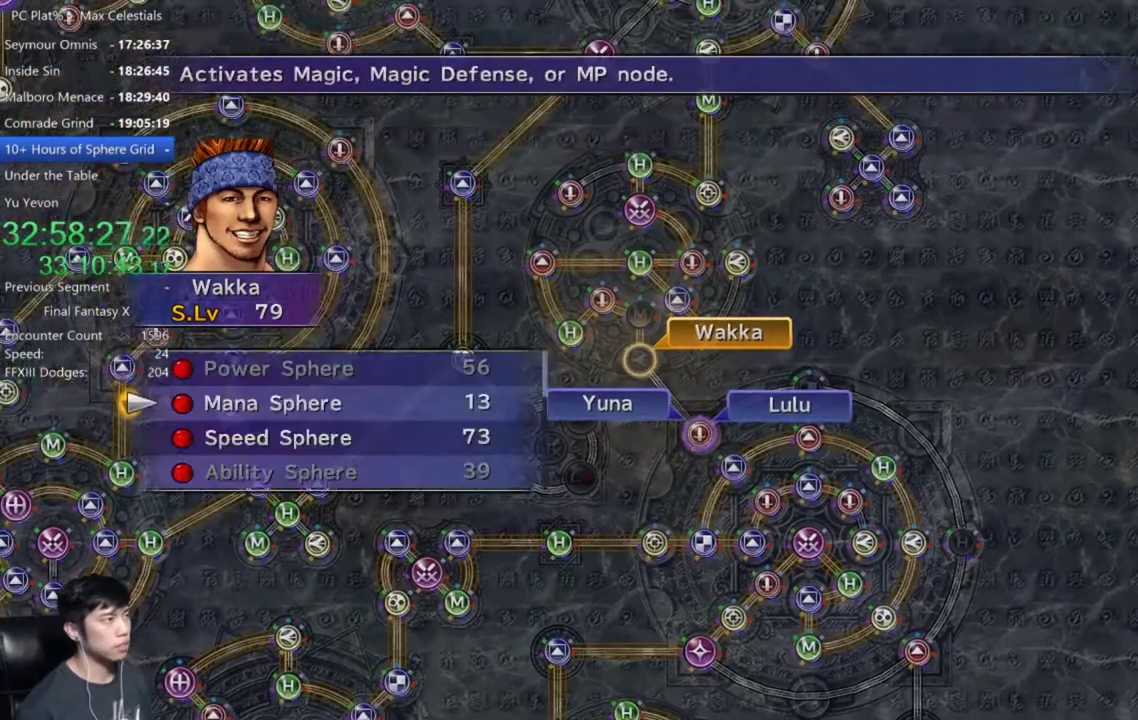
{"buttons": [], "left_stick": "center", "right_stick": "center", "events": [[67, "A", "down"], [67, "DPAD_DOWN", "up"], [133, "A", "up"], [334, "A", "down"], [434, "A", "up"]]}
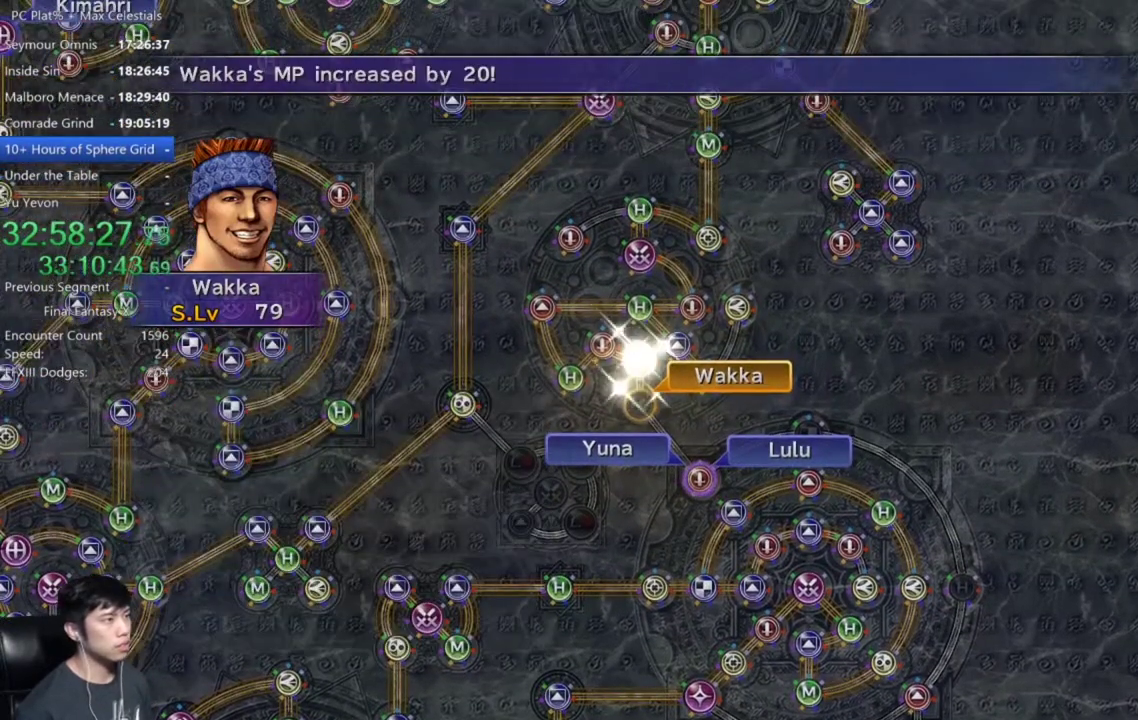
{"buttons": [], "left_stick": "center", "right_stick": "center", "events": []}
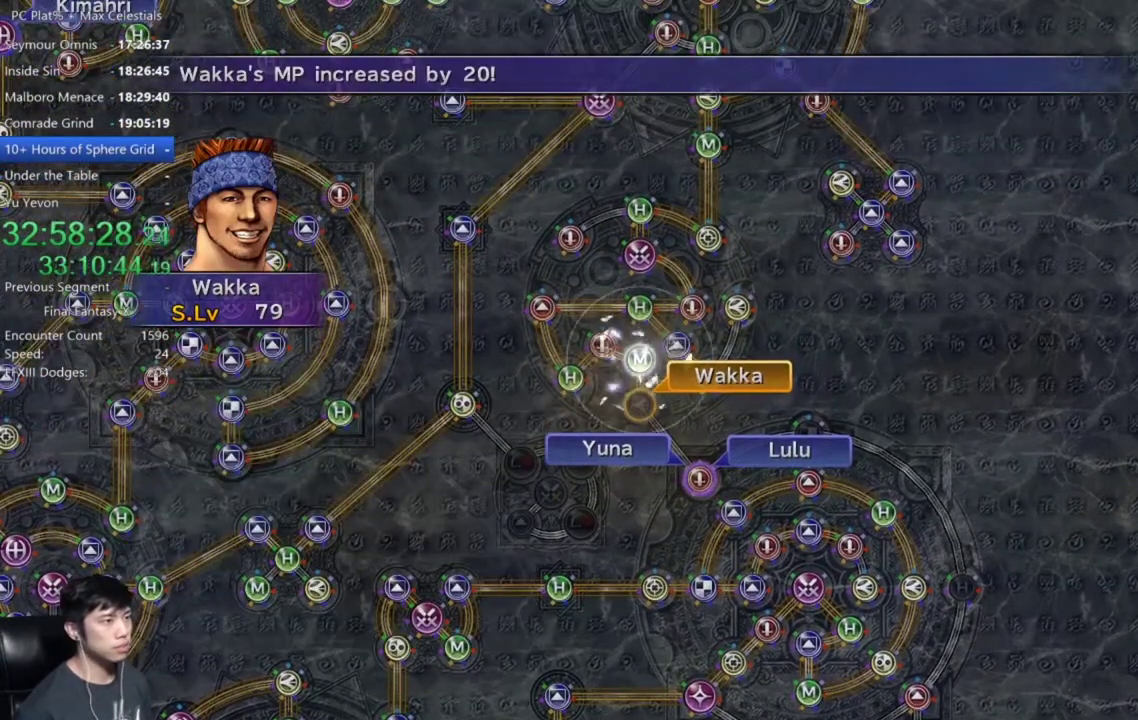
{"buttons": ["A"], "left_stick": "center", "right_stick": "center", "events": [[133, "A", "down"], [200, "A", "up"], [467, "A", "down"]]}
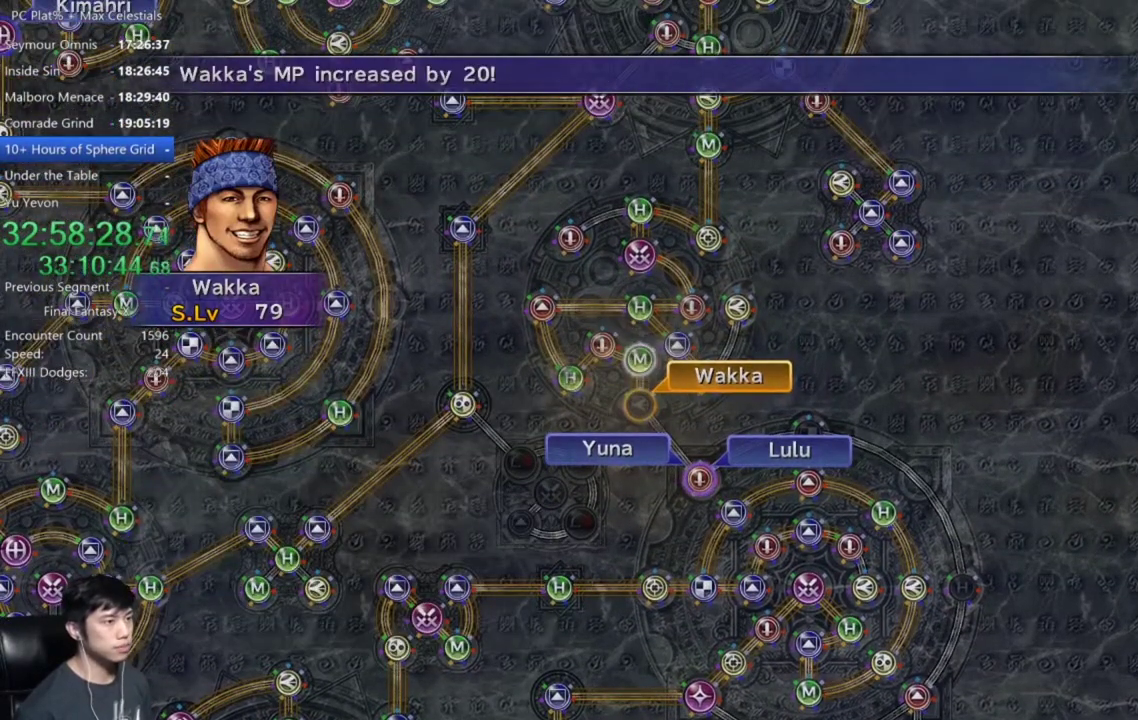
{"buttons": [], "left_stick": "center", "right_stick": "center", "events": [[34, "A", "up"], [367, "A", "down"], [434, "A", "up"]]}
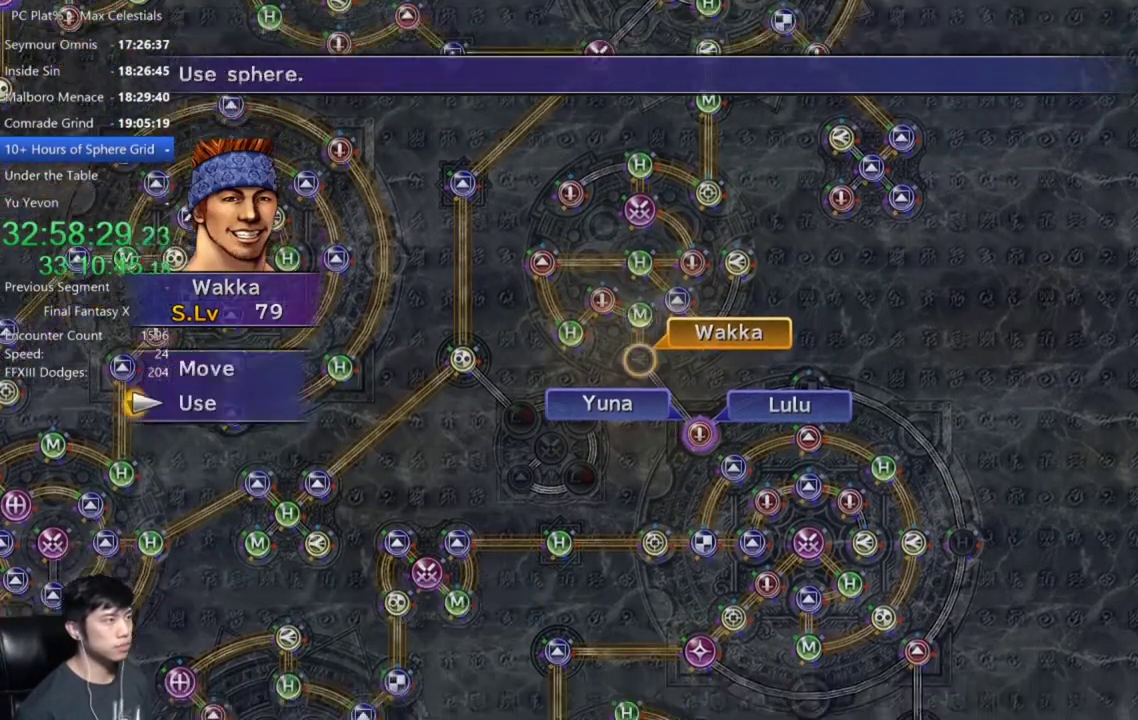
{"buttons": ["A"], "left_stick": "center", "right_stick": "center", "events": [[33, "A", "down"], [100, "A", "up"], [267, "DPAD_DOWN", "down"], [334, "A", "down"], [367, "A", "up"], [367, "DPAD_DOWN", "up"], [500, "A", "down"]]}
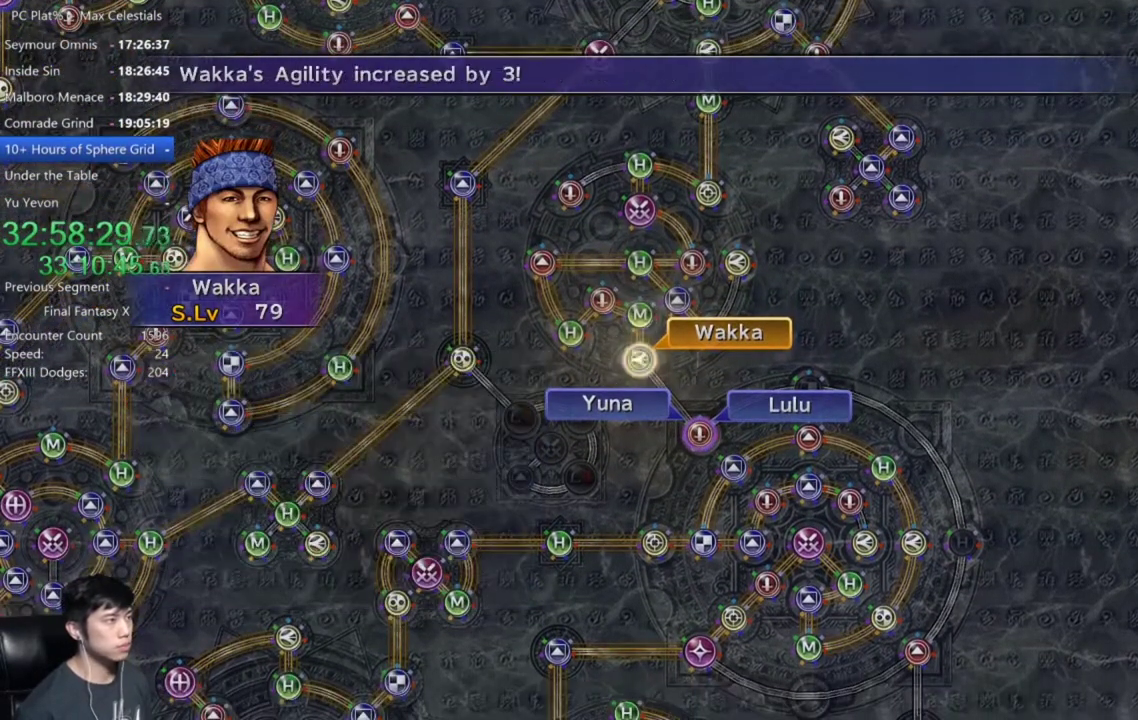
{"buttons": [], "left_stick": "center", "right_stick": "center", "events": [[34, "A", "up"], [134, "A", "down"], [167, "A", "up"]]}
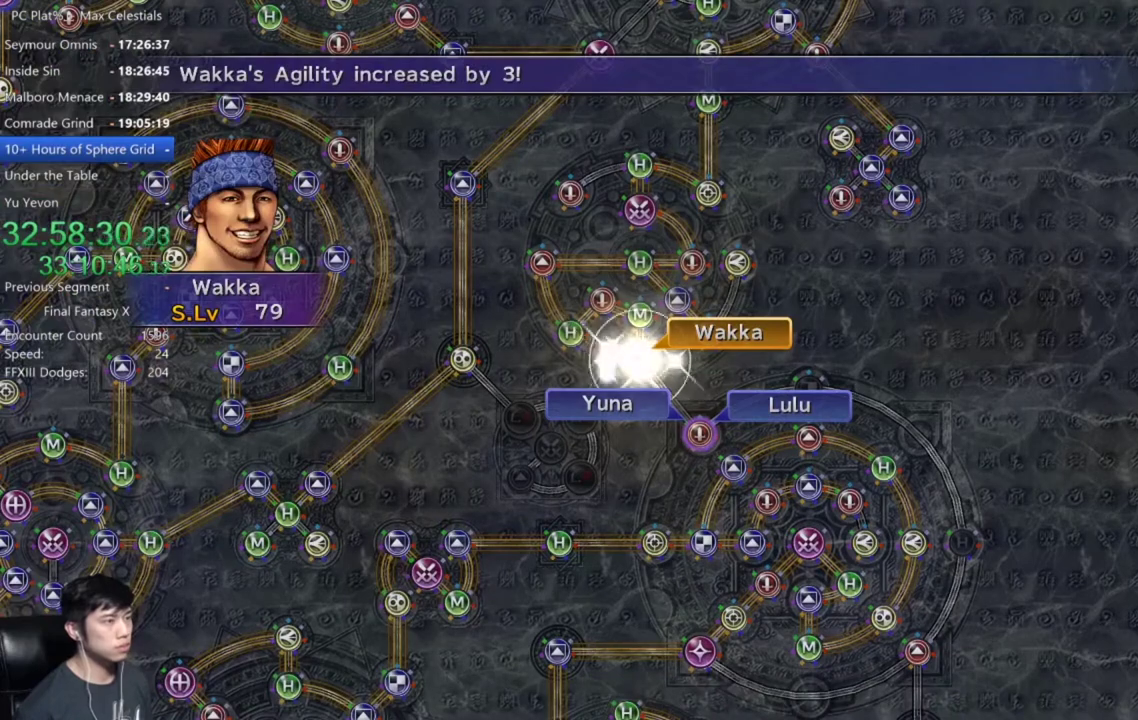
{"buttons": [], "left_stick": "center", "right_stick": "center", "events": [[133, "A", "down"], [234, "A", "up"], [334, "A", "down"], [400, "A", "up"]]}
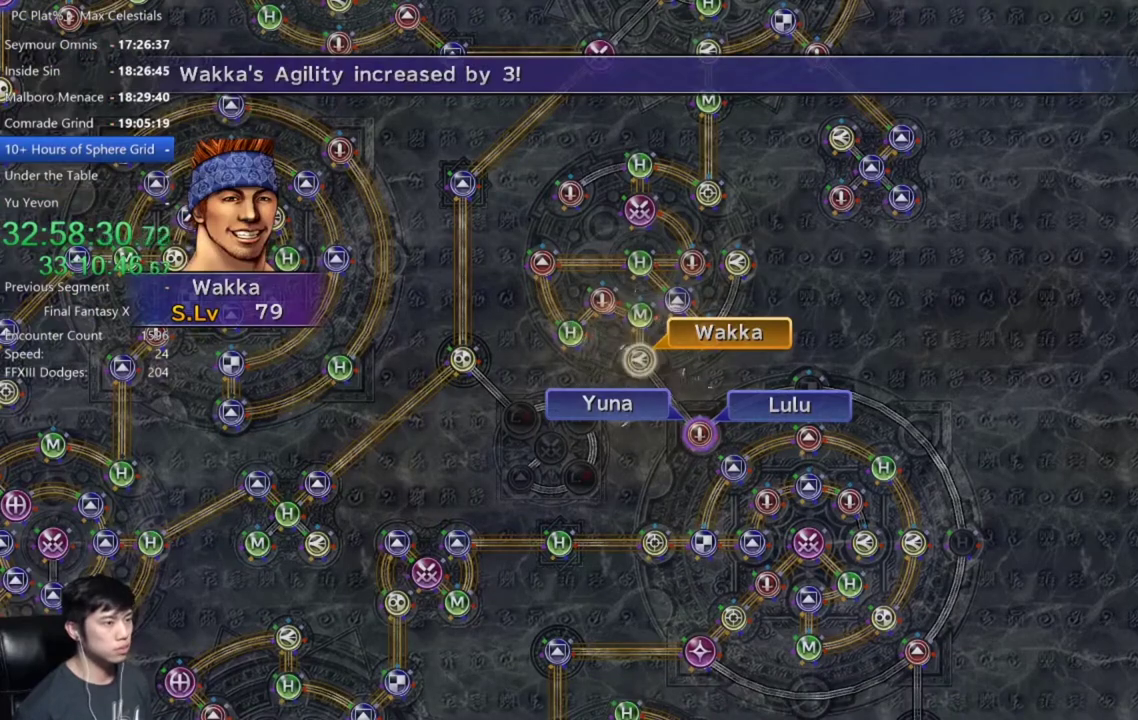
{"buttons": ["A"], "left_stick": "center", "right_stick": "center", "events": [[34, "A", "down"], [101, "A", "up"], [267, "A", "down"], [334, "A", "up"], [501, "A", "down"]]}
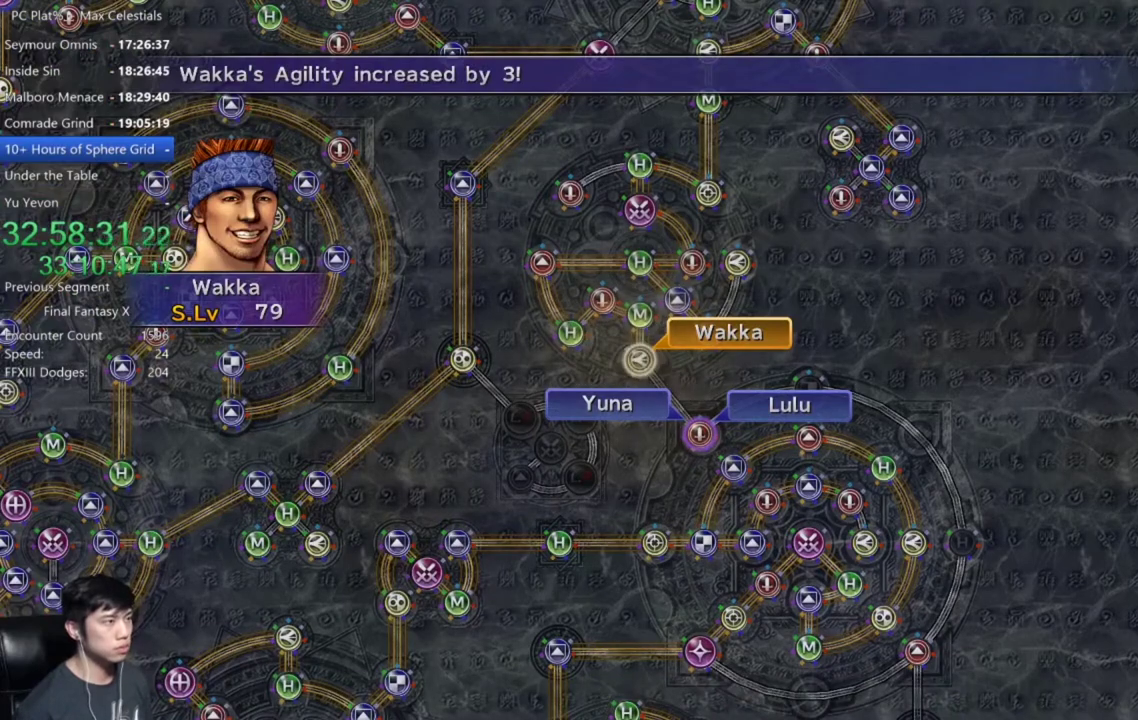
{"buttons": [], "left_stick": "center", "right_stick": "center", "events": [[67, "A", "up"], [234, "DPAD_UP", "down"], [334, "DPAD_UP", "up"], [400, "A", "down"], [500, "A", "up"]]}
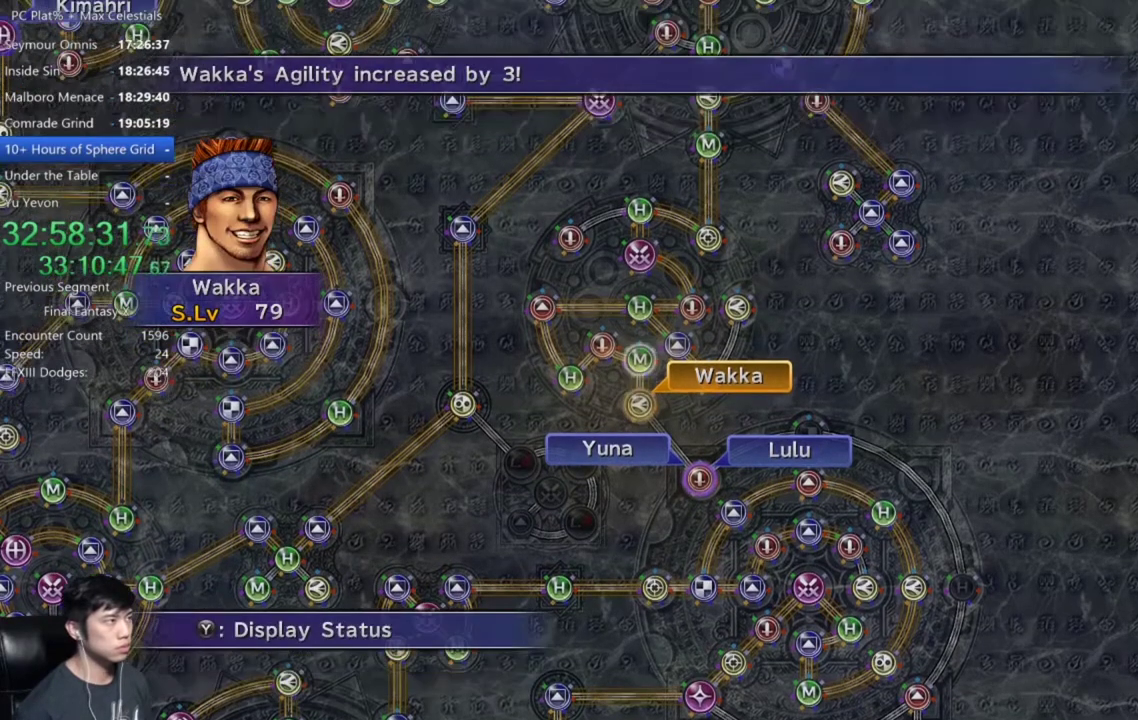
{"buttons": [], "left_stick": "center", "right_stick": "center", "events": [[134, "A", "down"], [234, "A", "up"], [334, "DPAD_UP", "down"], [401, "DPAD_UP", "up"]]}
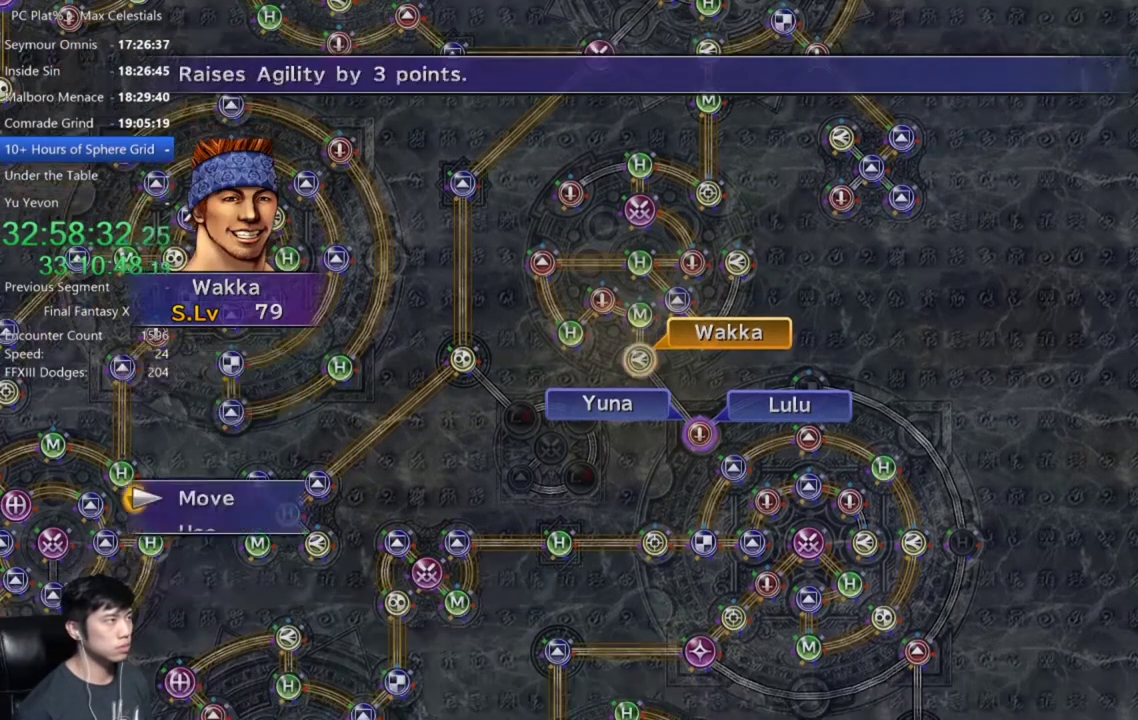
{"buttons": [], "left_stick": "down-right", "right_stick": "center", "events": [[33, "left_stick", "down-right"]]}
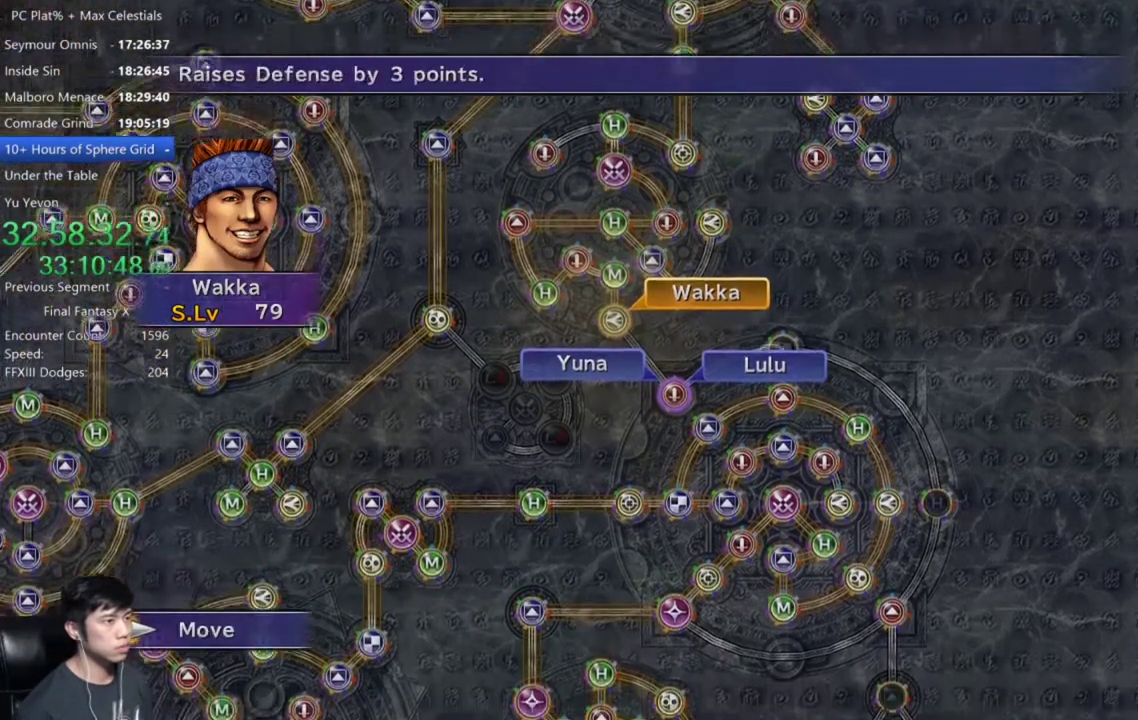
{"buttons": [], "left_stick": "down-right", "right_stick": "center", "events": []}
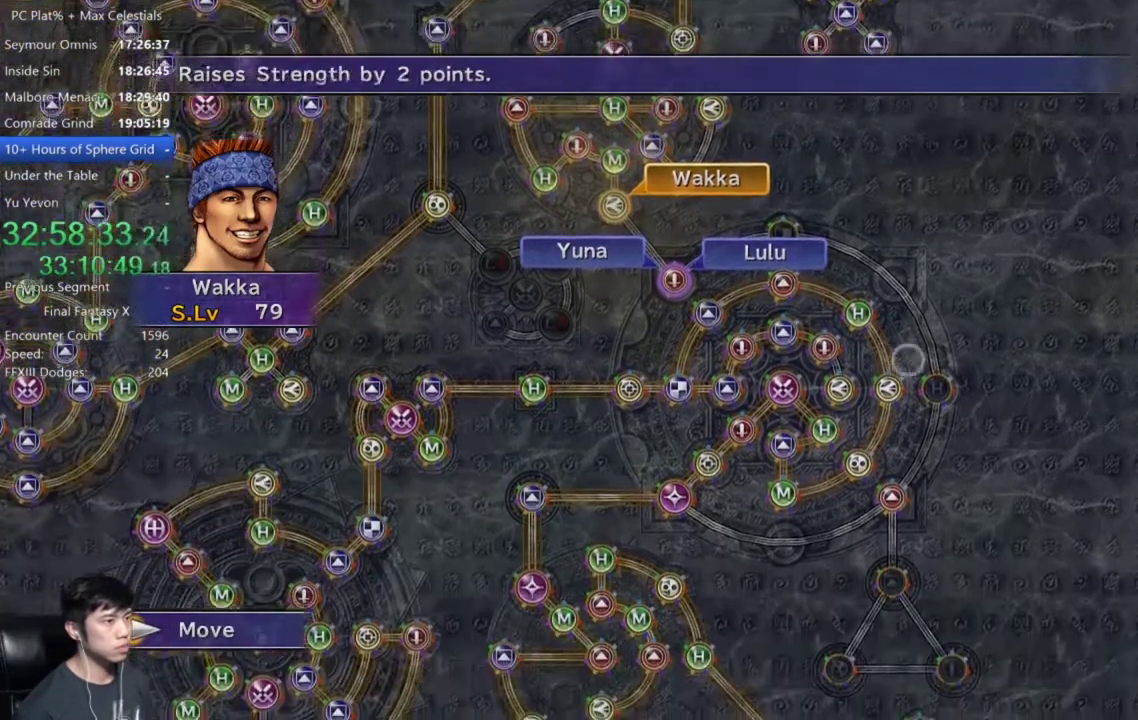
{"buttons": [], "left_stick": "center", "right_stick": "center", "events": [[100, "left_stick", "center"], [234, "A", "down"], [334, "A", "up"]]}
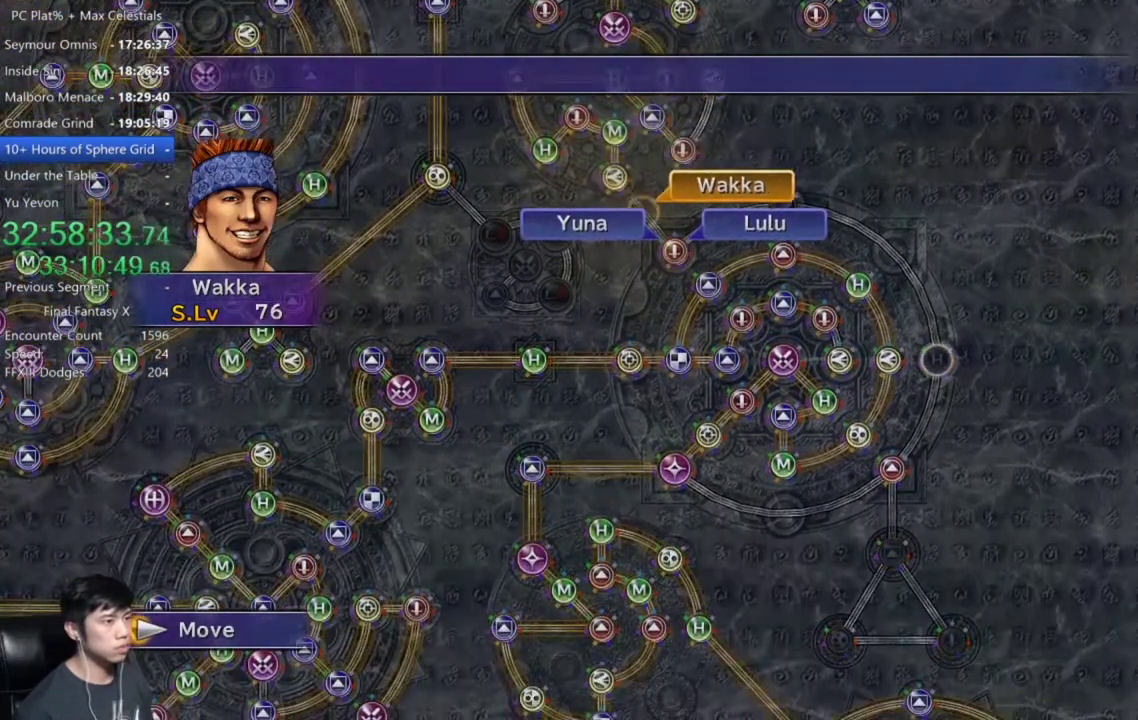
{"buttons": [], "left_stick": "center", "right_stick": "center", "events": []}
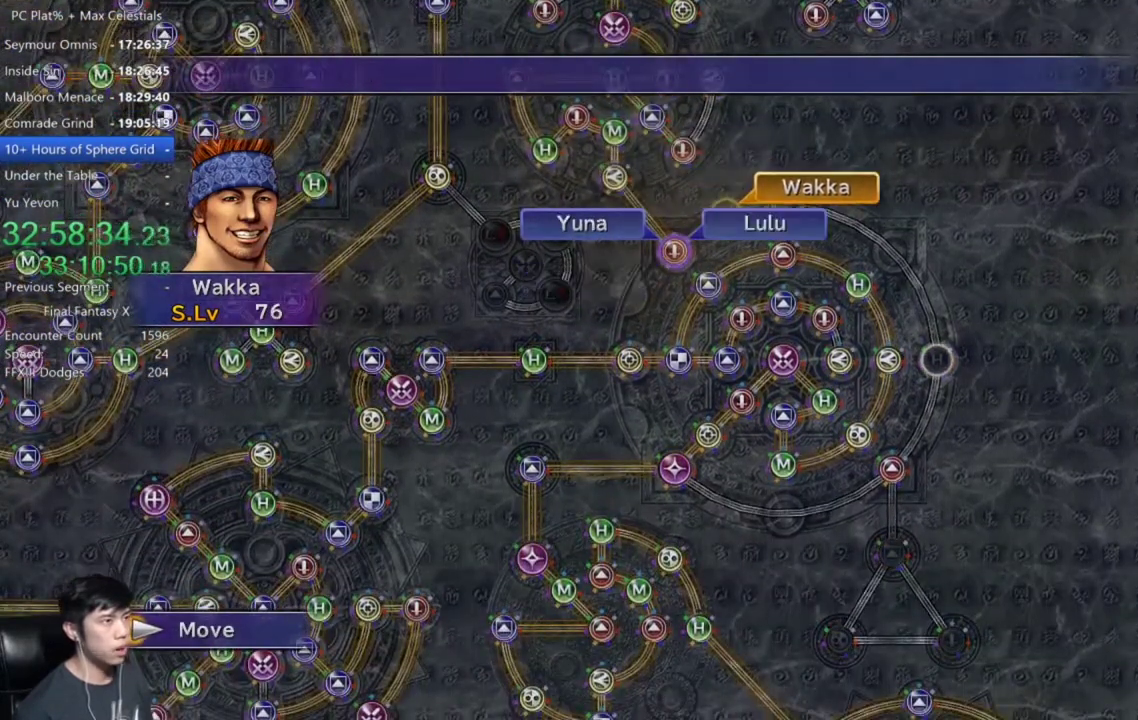
{"buttons": [], "left_stick": "center", "right_stick": "center", "events": []}